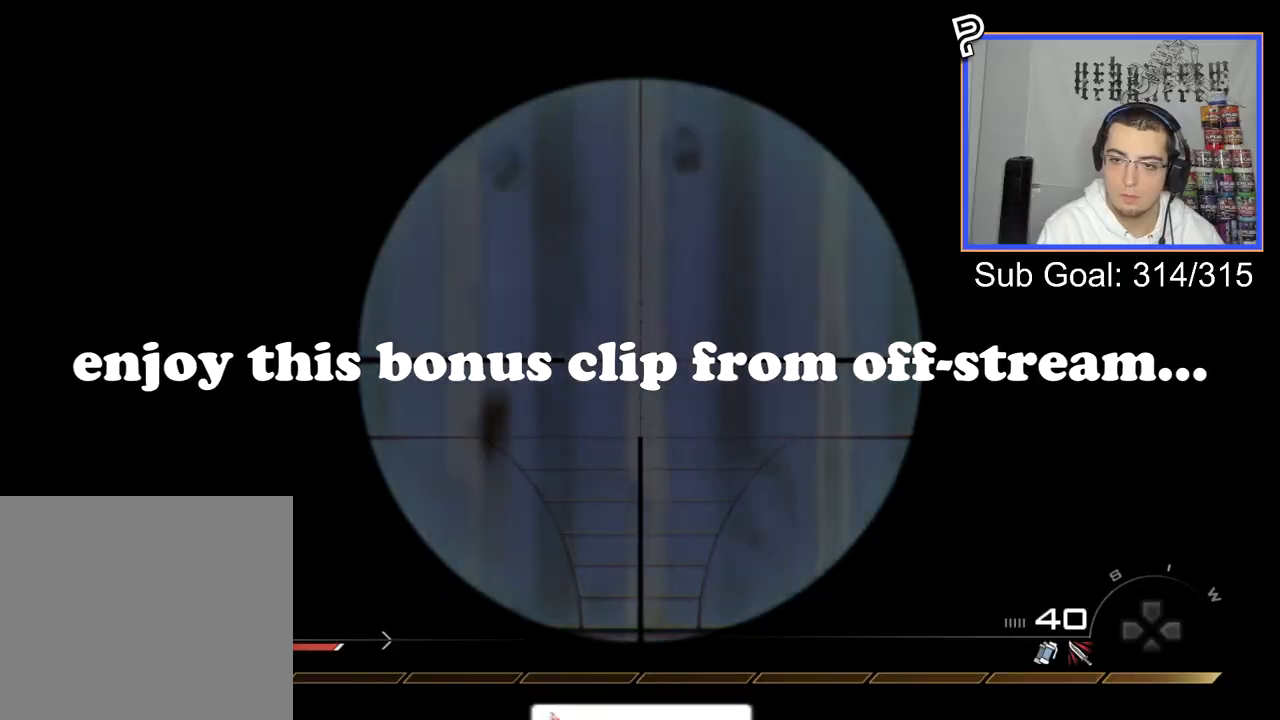
Gameplay with a controller (PlayStation layout); each line is a JSON object with the inputs held at the frame after it. "events" lists button and stick changes between this image and that frame as [ms after this image, input, new state], when the widget could be followed in between.
{"buttons": ["L3"], "left_stick": "up", "right_stick": "center", "events": [[50, "L3", "up"], [50, "R2", "down"], [50, "SQUARE", "down"], [67, "right_stick", "center"], [100, "L2", "up"], [150, "SQUARE", "up"], [184, "R2", "up"], [217, "right_stick", "up-left"], [317, "left_stick", "left"], [317, "right_stick", "center"], [434, "L3", "down"], [434, "left_stick", "up"]]}
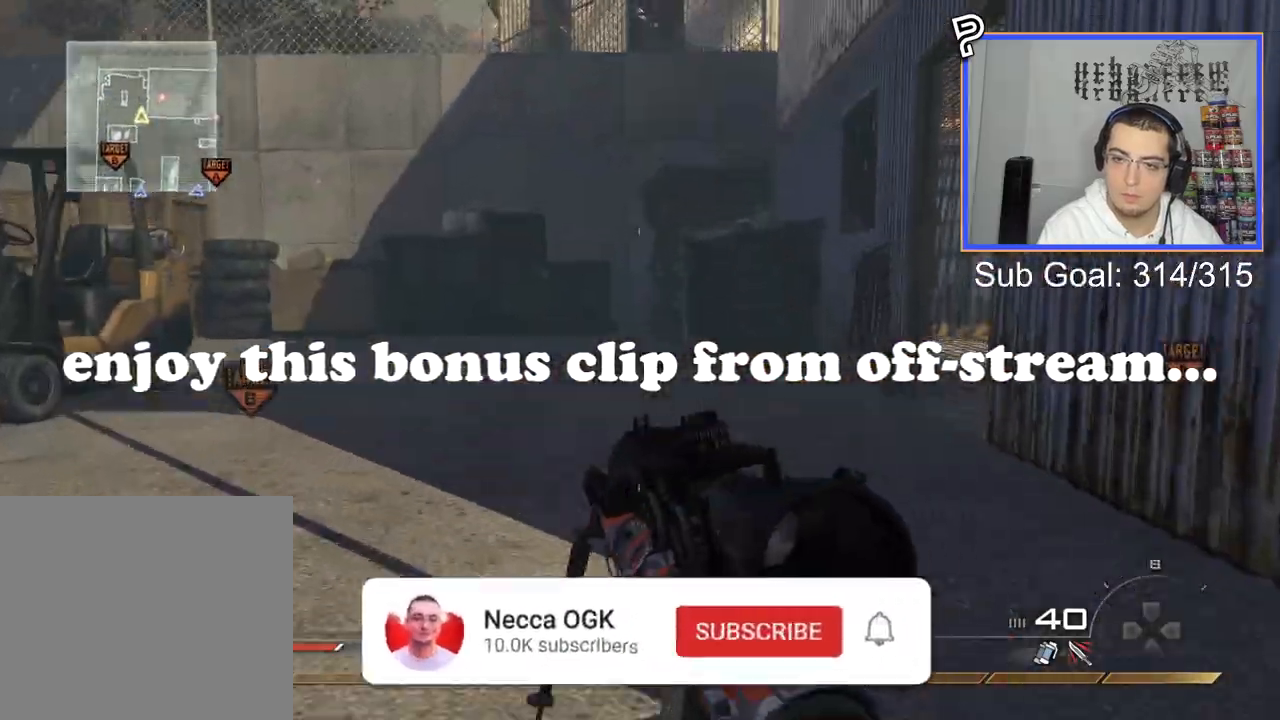
{"buttons": [], "left_stick": "center", "right_stick": "right", "events": [[34, "right_stick", "right"], [151, "right_stick", "center"], [184, "L3", "up"], [184, "left_stick", "center"], [501, "right_stick", "right"]]}
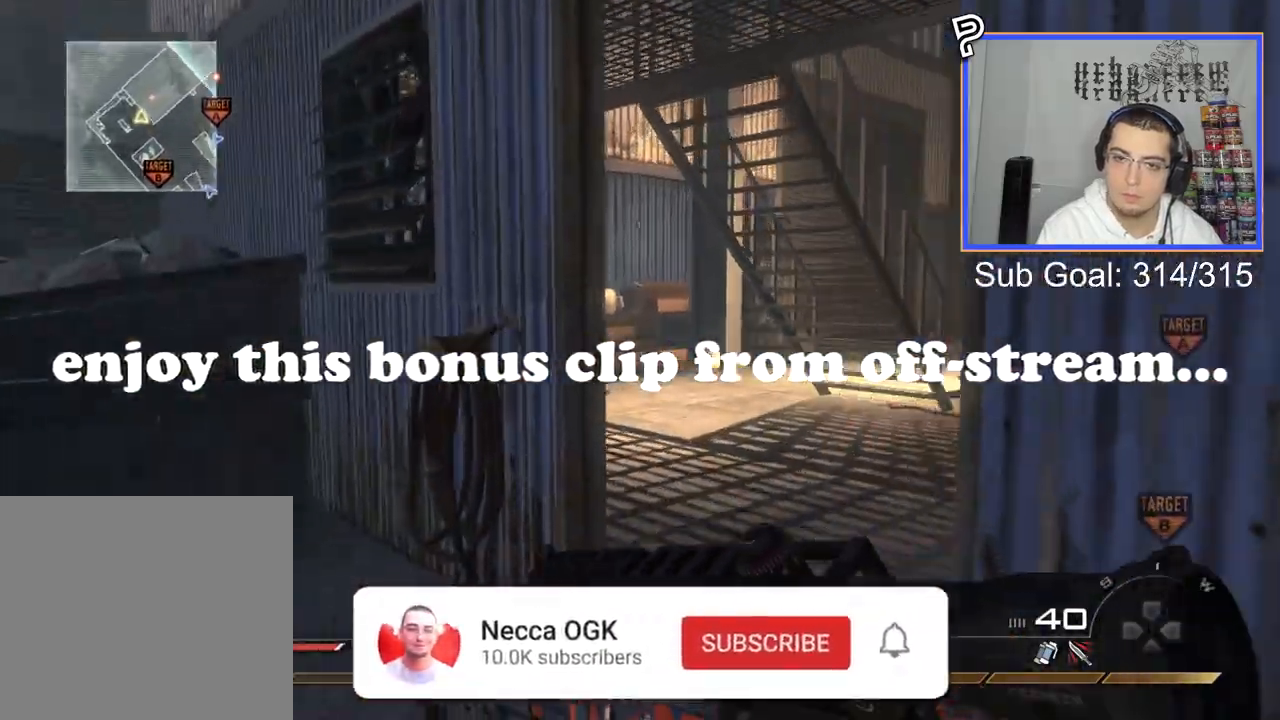
{"buttons": ["CIRCLE"], "left_stick": "up-right", "right_stick": "center", "events": [[117, "left_stick", "up-left"], [117, "right_stick", "center"], [217, "left_stick", "up"], [350, "CROSS", "down"], [400, "CIRCLE", "down"], [400, "left_stick", "up-right"], [417, "CROSS", "up"]]}
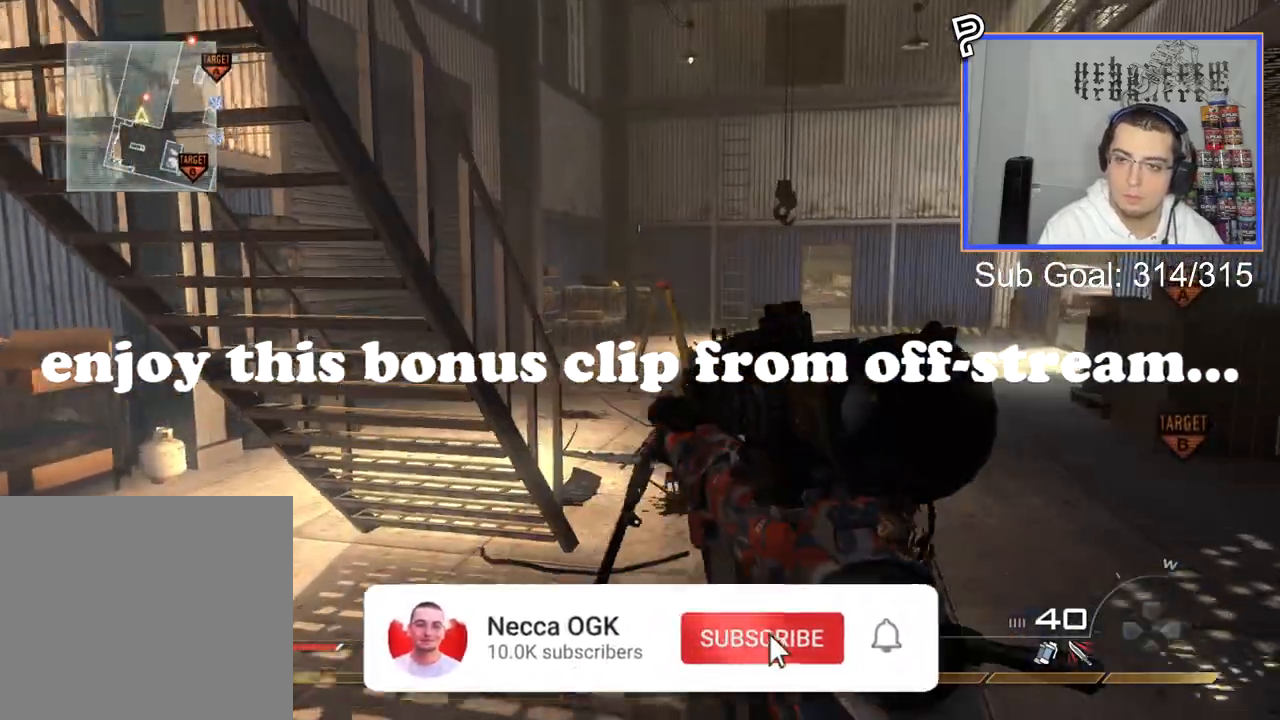
{"buttons": [], "left_stick": "up-left", "right_stick": "up-right", "events": [[33, "CIRCLE", "up"], [133, "right_stick", "right"], [183, "left_stick", "center"], [233, "R3", "down"], [333, "right_stick", "up"], [383, "R3", "up"], [383, "right_stick", "up-right"], [450, "left_stick", "up-left"]]}